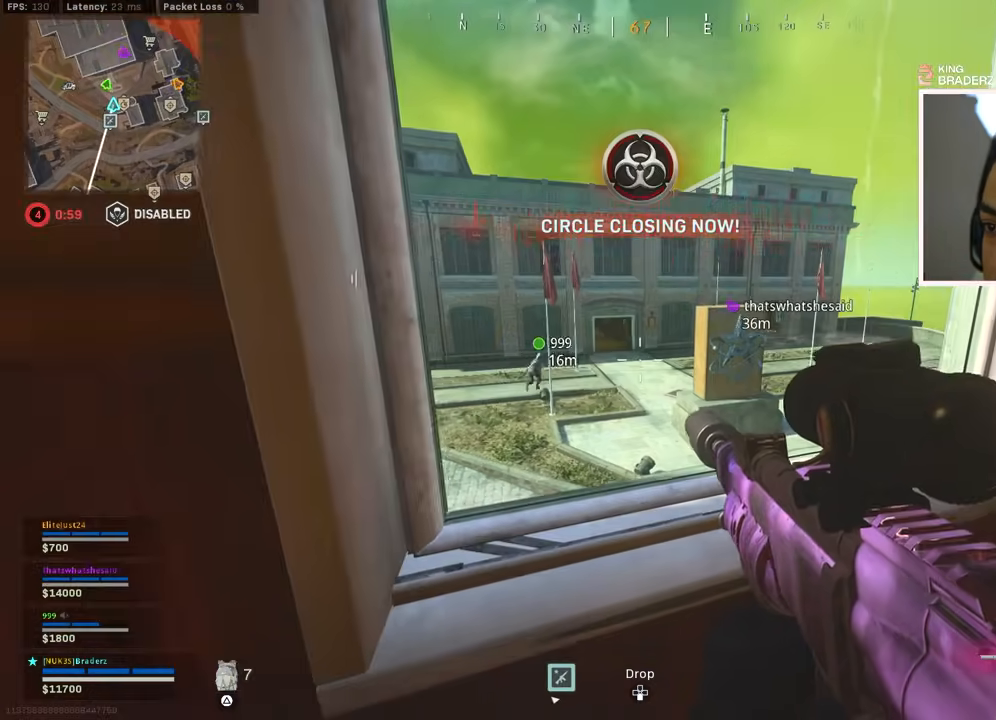
Gameplay with a controller (PlayStation layout); each line is a JSON object with the inputs held at the frame after it. "events" lists button and stick changes between this image and that frame as [ms after this image, input, new state], when the widget could be followed in between.
{"buttons": [], "left_stick": "center", "right_stick": "center", "events": [[83, "left_stick", "right"], [233, "left_stick", "center"]]}
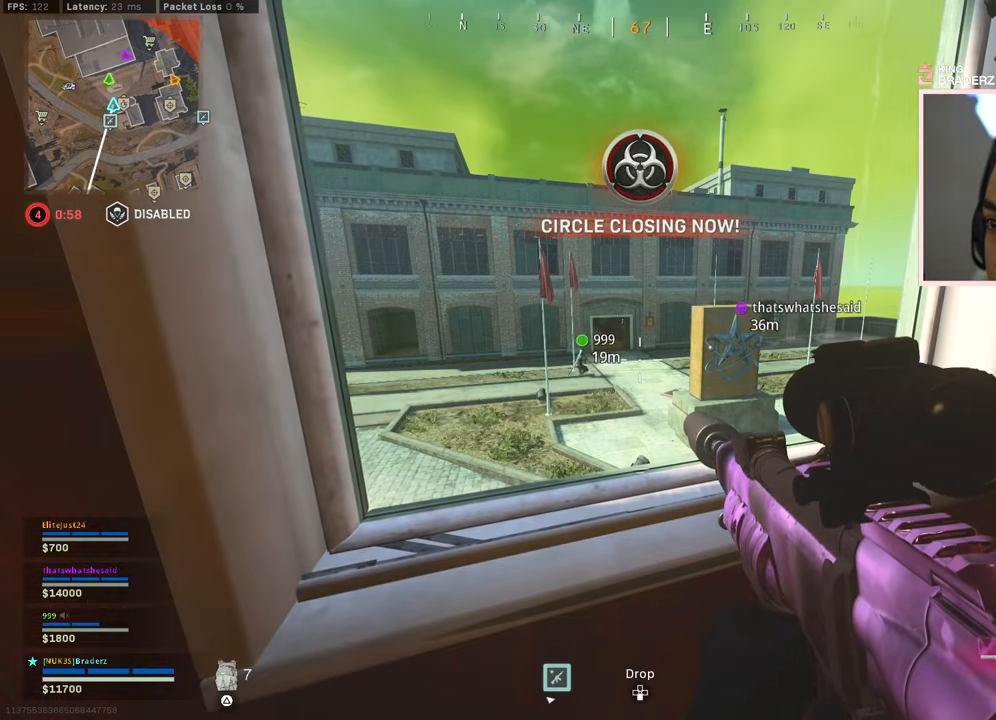
{"buttons": [], "left_stick": "center", "right_stick": "center", "events": [[67, "left_stick", "right"], [234, "right_stick", "left"], [367, "right_stick", "center"], [384, "left_stick", "up"], [434, "left_stick", "center"]]}
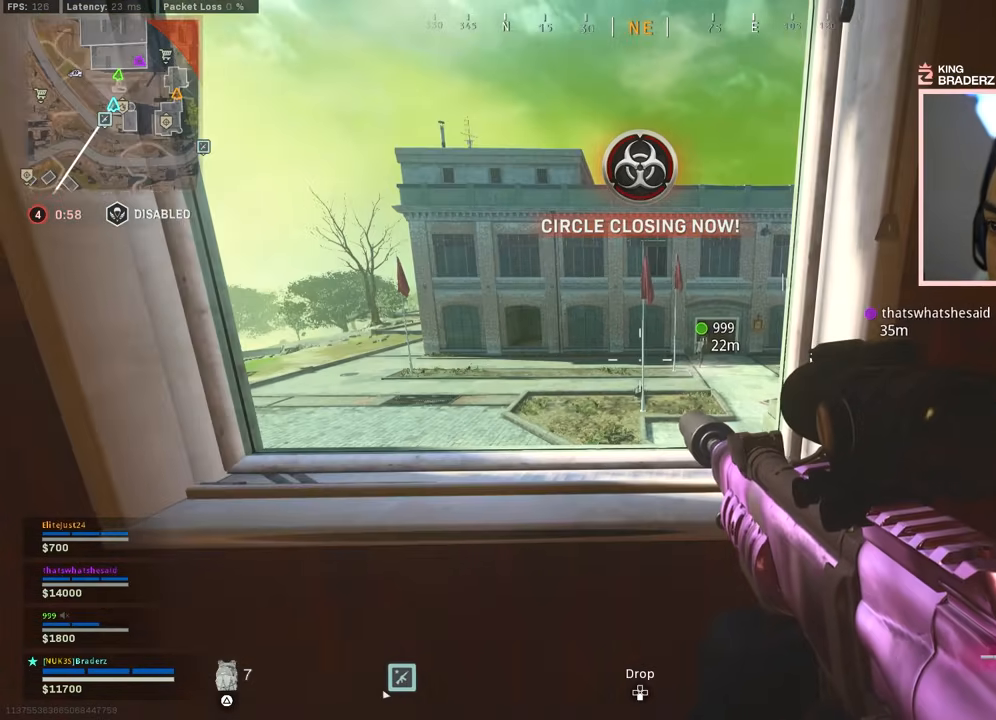
{"buttons": [], "left_stick": "left", "right_stick": "right", "events": [[450, "left_stick", "left"], [467, "right_stick", "right"]]}
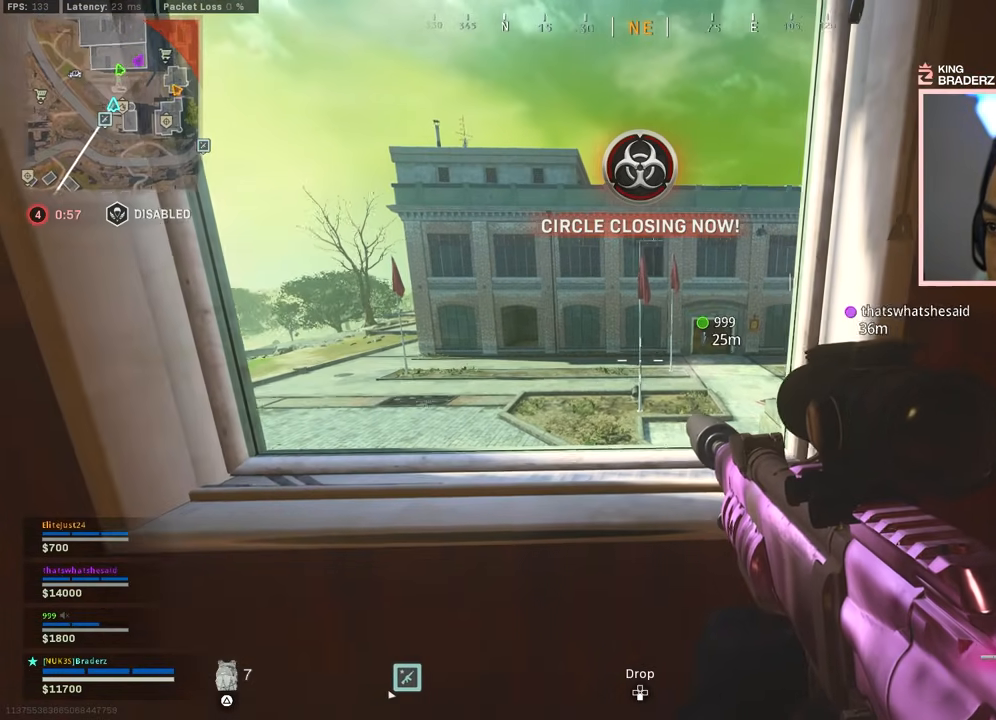
{"buttons": [], "left_stick": "center", "right_stick": "center", "events": [[134, "right_stick", "center"], [234, "left_stick", "center"]]}
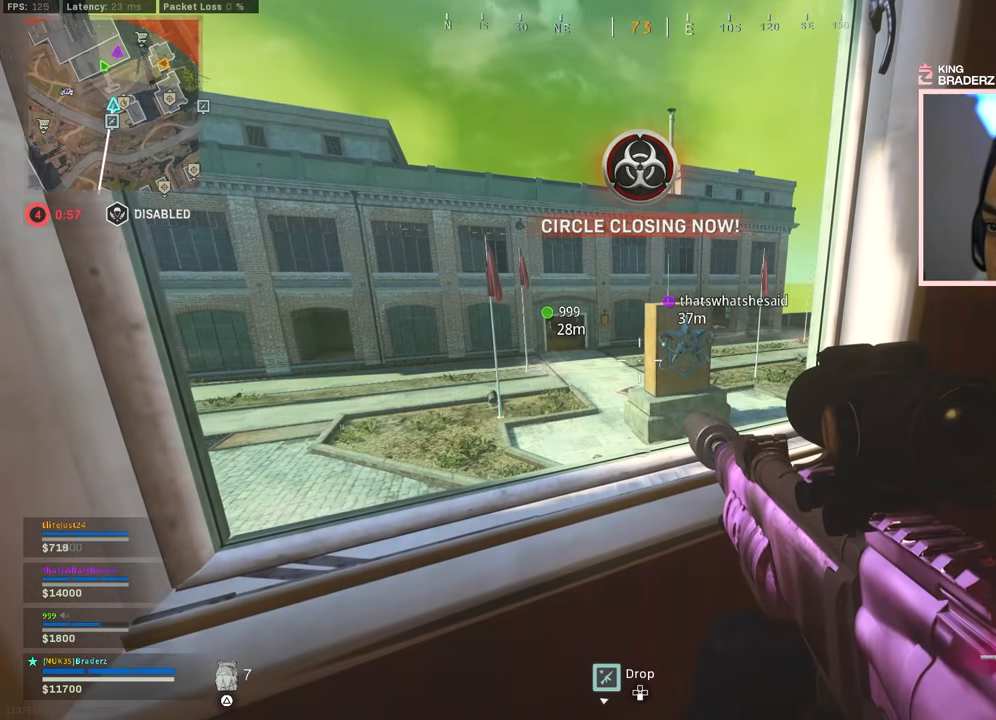
{"buttons": [], "left_stick": "center", "right_stick": "center", "events": [[217, "left_stick", "up-left"], [350, "left_stick", "center"]]}
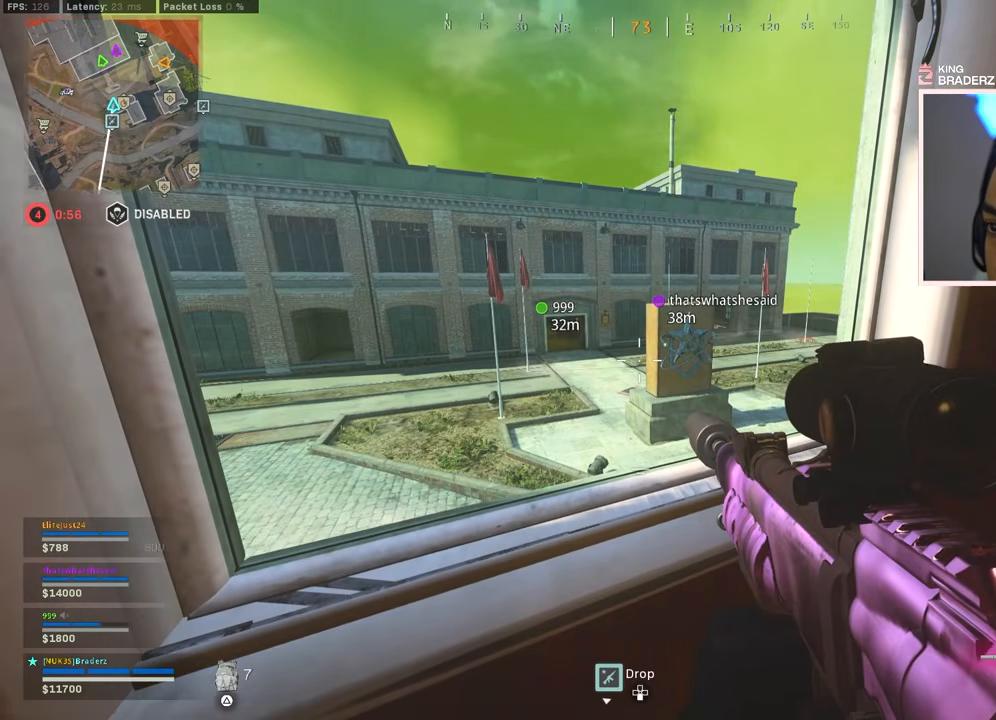
{"buttons": [], "left_stick": "right", "right_stick": "center", "events": [[217, "left_stick", "right"], [251, "right_stick", "left"], [418, "right_stick", "center"]]}
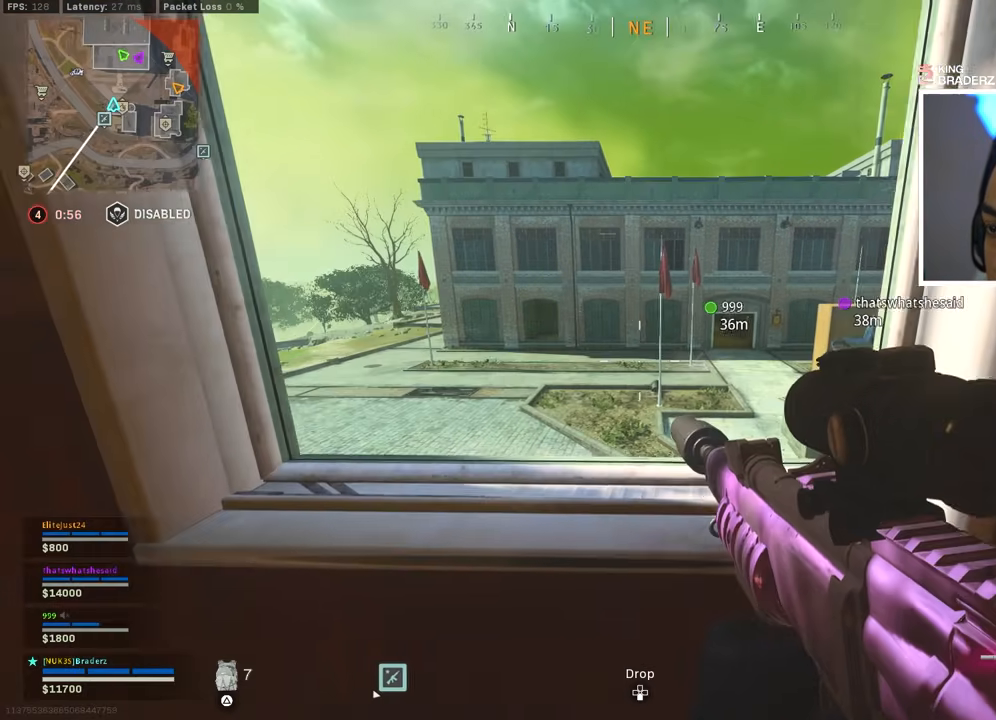
{"buttons": [], "left_stick": "center", "right_stick": "center", "events": [[17, "left_stick", "center"]]}
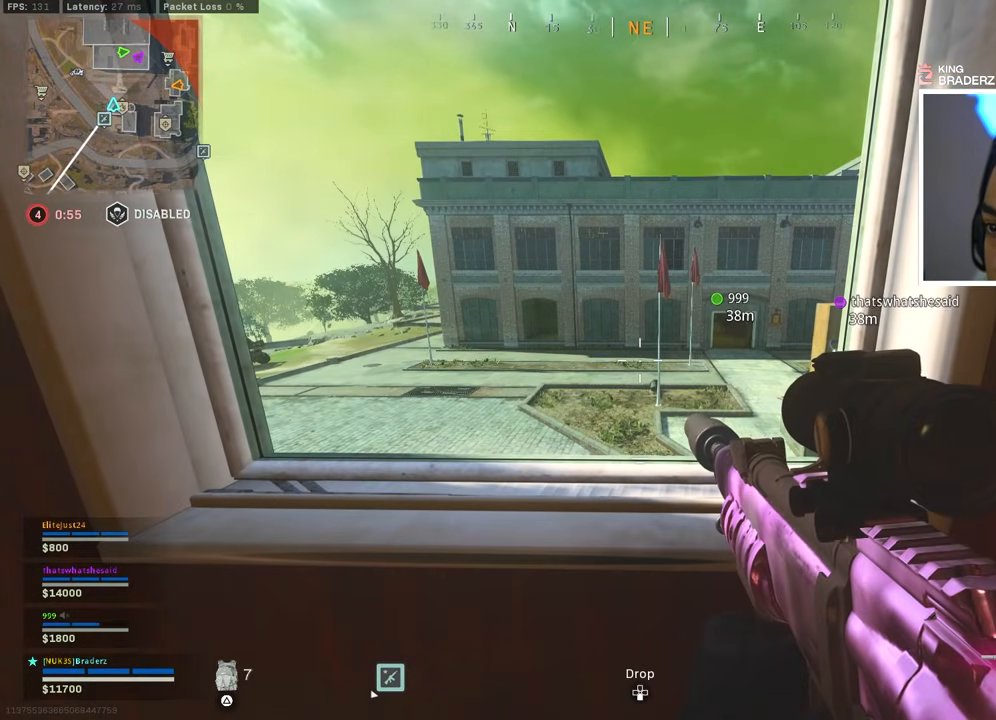
{"buttons": [], "left_stick": "center", "right_stick": "center", "events": [[151, "left_stick", "left"], [434, "left_stick", "center"]]}
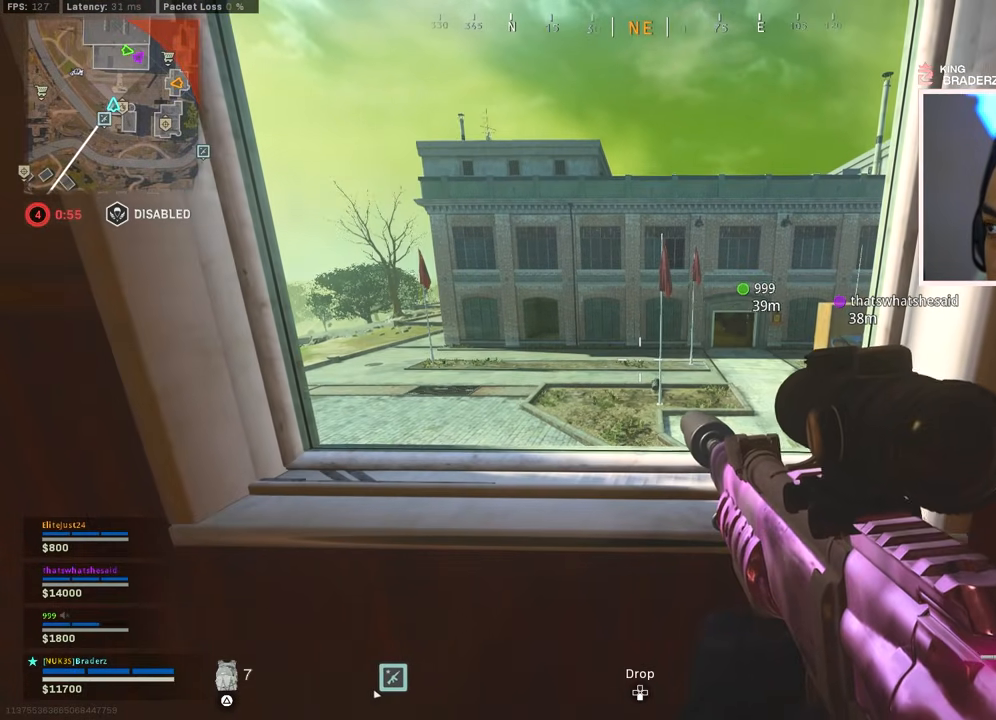
{"buttons": [], "left_stick": "center", "right_stick": "center", "events": []}
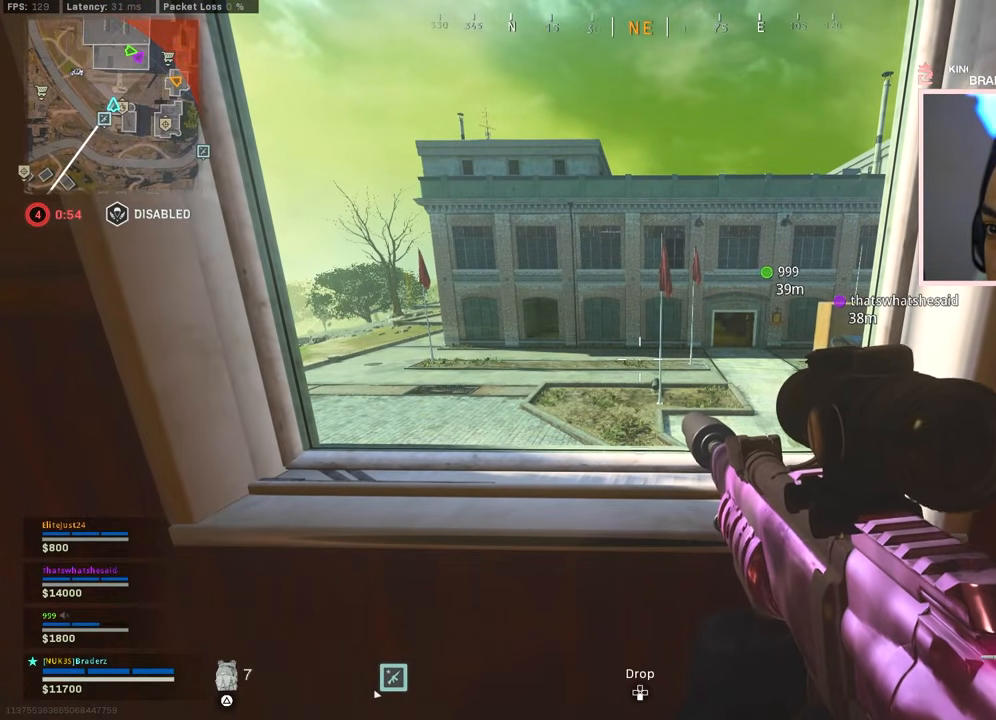
{"buttons": ["L1"], "left_stick": "right", "right_stick": "left", "events": [[484, "L1", "down"], [484, "right_stick", "left"], [501, "left_stick", "right"]]}
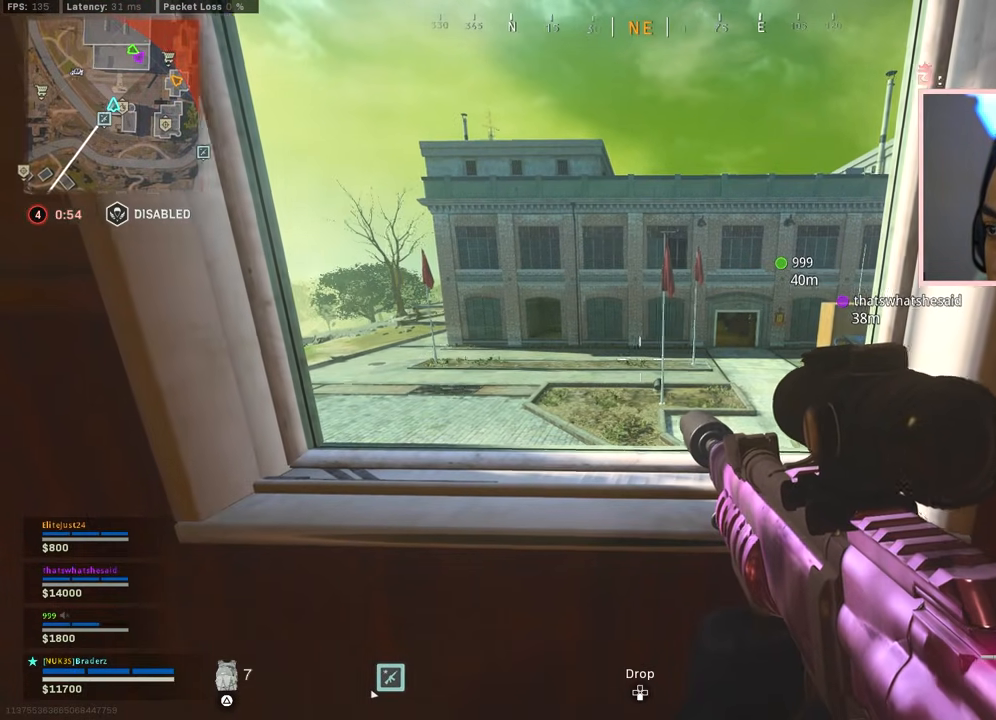
{"buttons": ["L1", "R1"], "left_stick": "up", "right_stick": "up-left", "events": [[67, "right_stick", "up-left"], [200, "right_stick", "center"], [267, "left_stick", "up-right"], [267, "right_stick", "up"], [367, "right_stick", "up-left"], [384, "left_stick", "up"], [500, "R1", "down"]]}
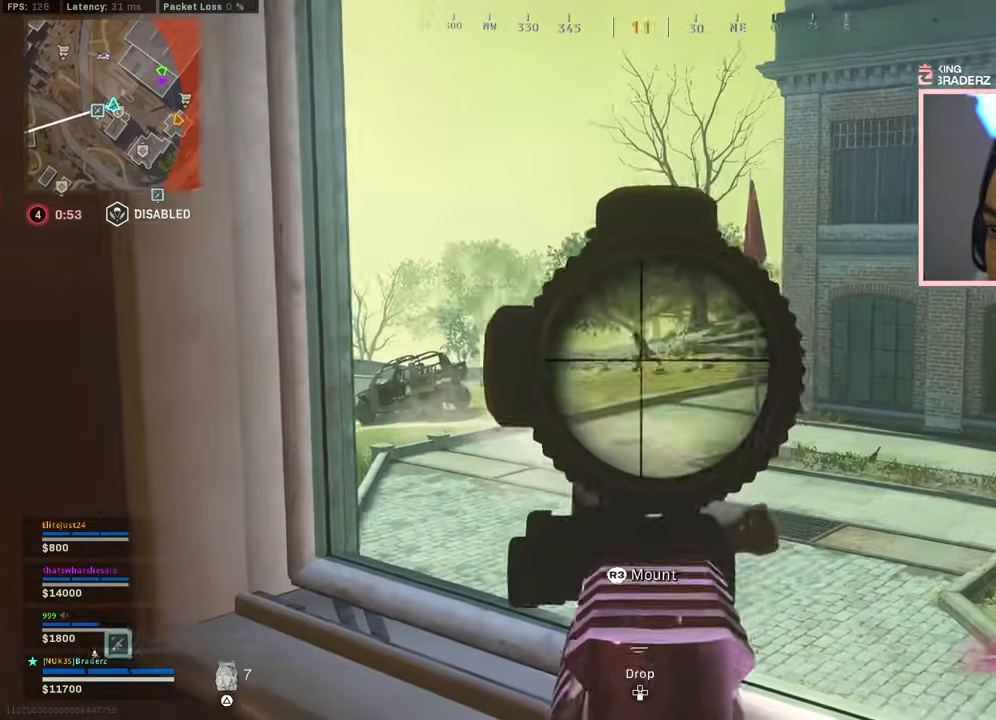
{"buttons": ["L1", "R1"], "left_stick": "up", "right_stick": "down-left", "events": [[17, "left_stick", "up-right"], [167, "left_stick", "right"], [167, "right_stick", "down"], [468, "right_stick", "down-left"], [484, "left_stick", "up"]]}
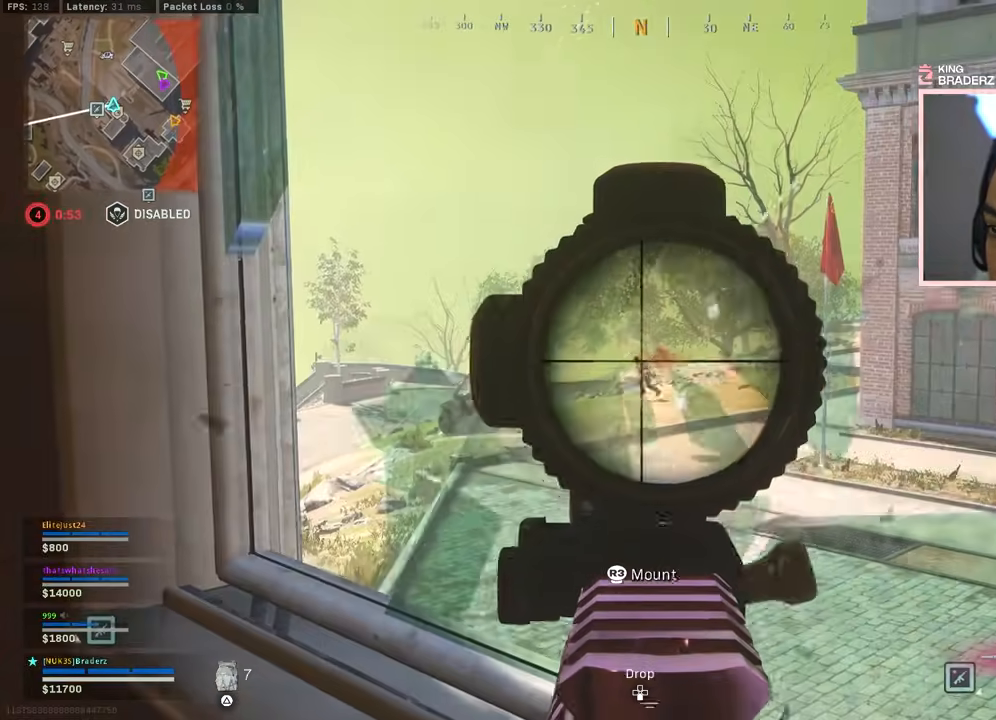
{"buttons": ["L1", "R1"], "left_stick": "up-right", "right_stick": "down-left", "events": [[83, "right_stick", "down"], [150, "left_stick", "right"], [284, "right_stick", "down-left"], [500, "left_stick", "up-right"]]}
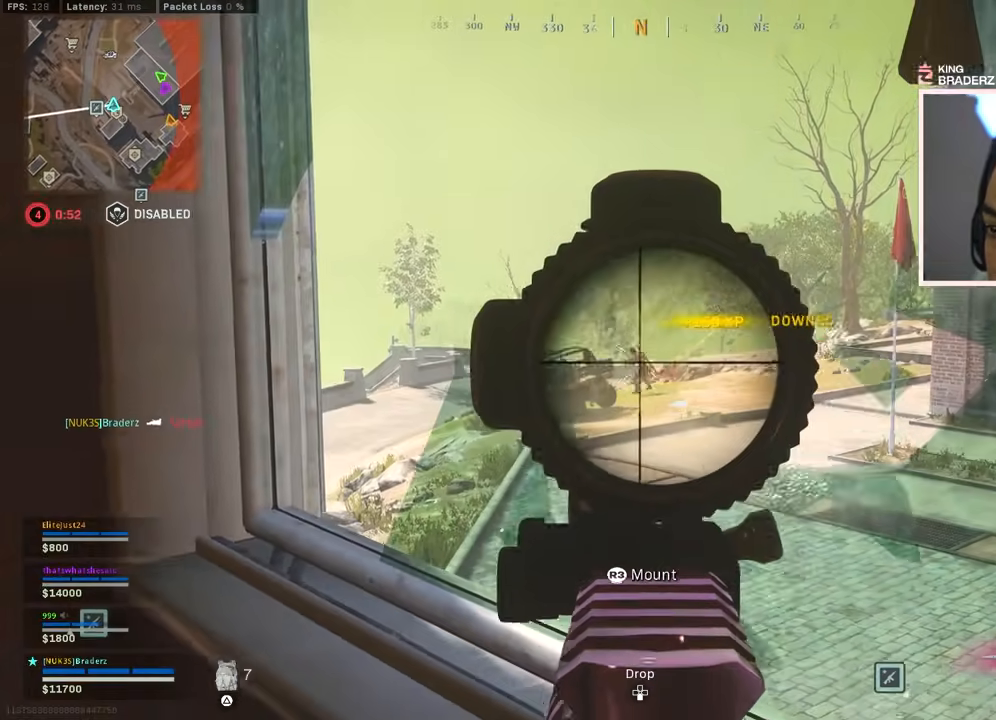
{"buttons": ["L1", "R1"], "left_stick": "center", "right_stick": "down", "events": [[17, "left_stick", "up"], [84, "right_stick", "center"], [134, "right_stick", "down-left"], [201, "R1", "up"], [217, "left_stick", "right"], [217, "right_stick", "down"], [351, "left_stick", "center"], [451, "R1", "down"]]}
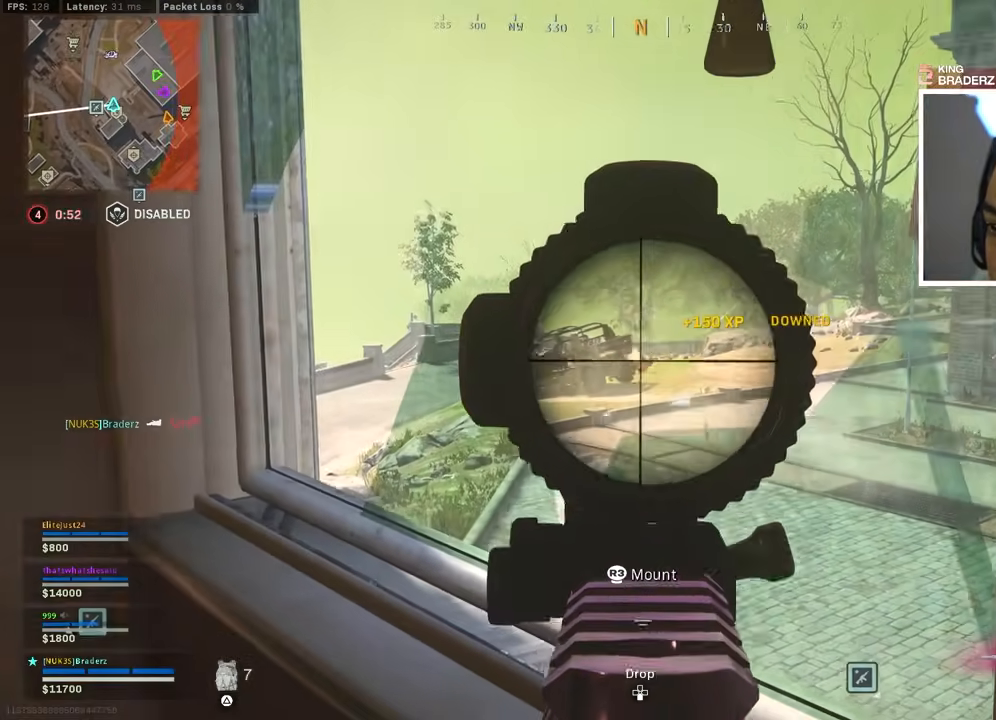
{"buttons": ["L1", "R1"], "left_stick": "center", "right_stick": "down", "events": [[117, "left_stick", "right"], [217, "left_stick", "center"]]}
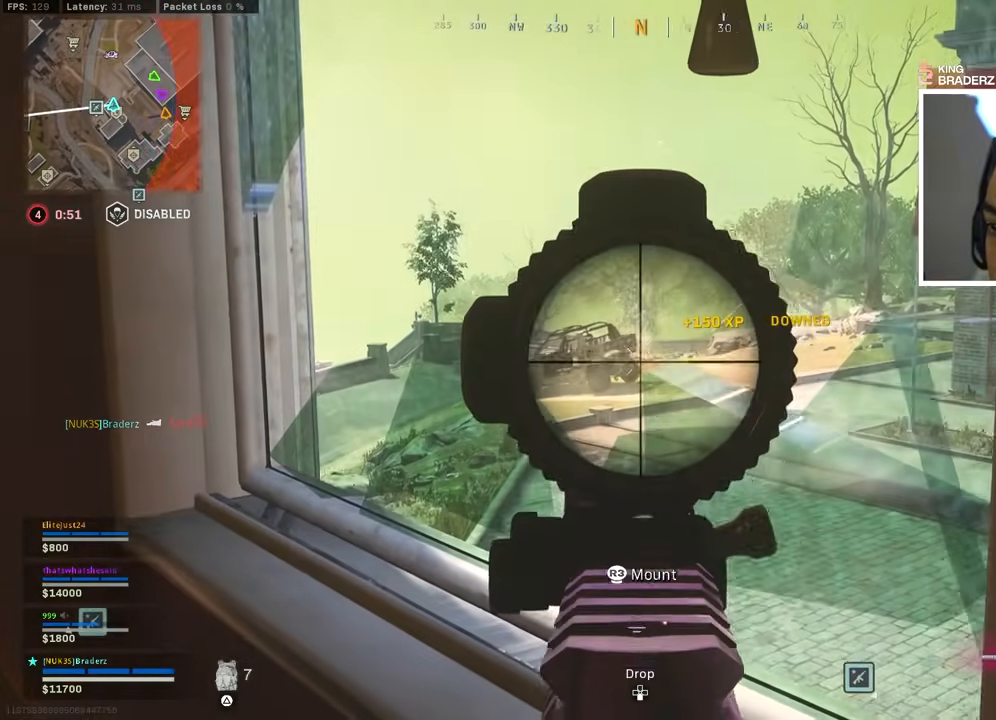
{"buttons": ["L1", "R1"], "left_stick": "up-left", "right_stick": "down", "events": [[184, "right_stick", "center"], [334, "right_stick", "left"], [351, "R1", "up"], [401, "right_stick", "down"], [434, "R1", "down"], [451, "left_stick", "up-left"]]}
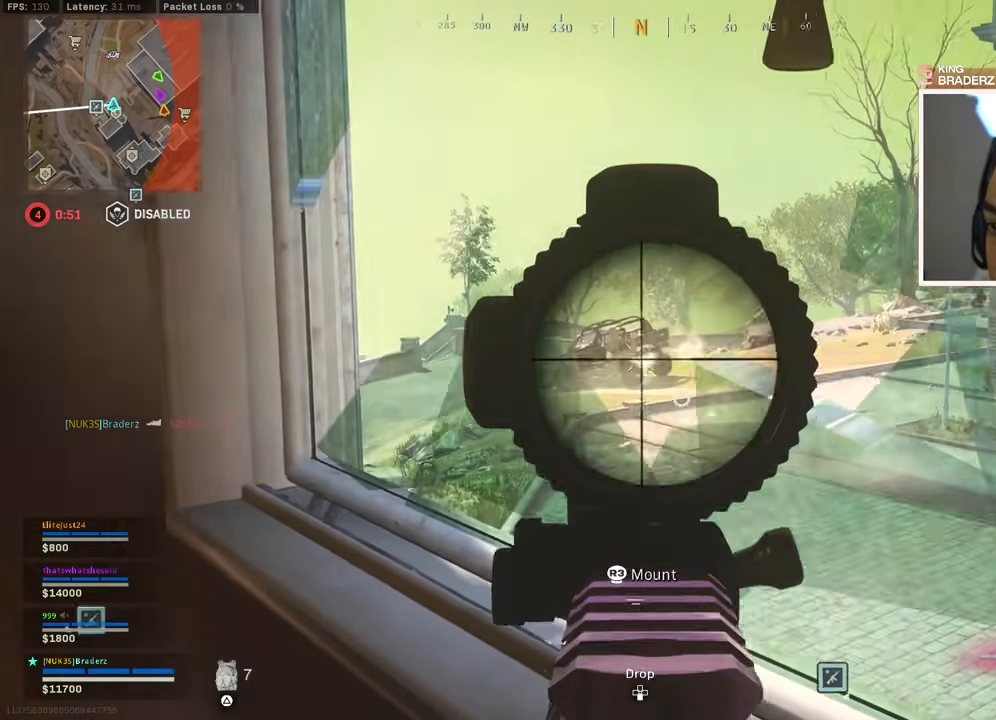
{"buttons": ["L1"], "left_stick": "left", "right_stick": "right", "events": [[17, "left_stick", "left"], [267, "R1", "up"], [267, "left_stick", "center"], [267, "right_stick", "right"], [384, "left_stick", "left"]]}
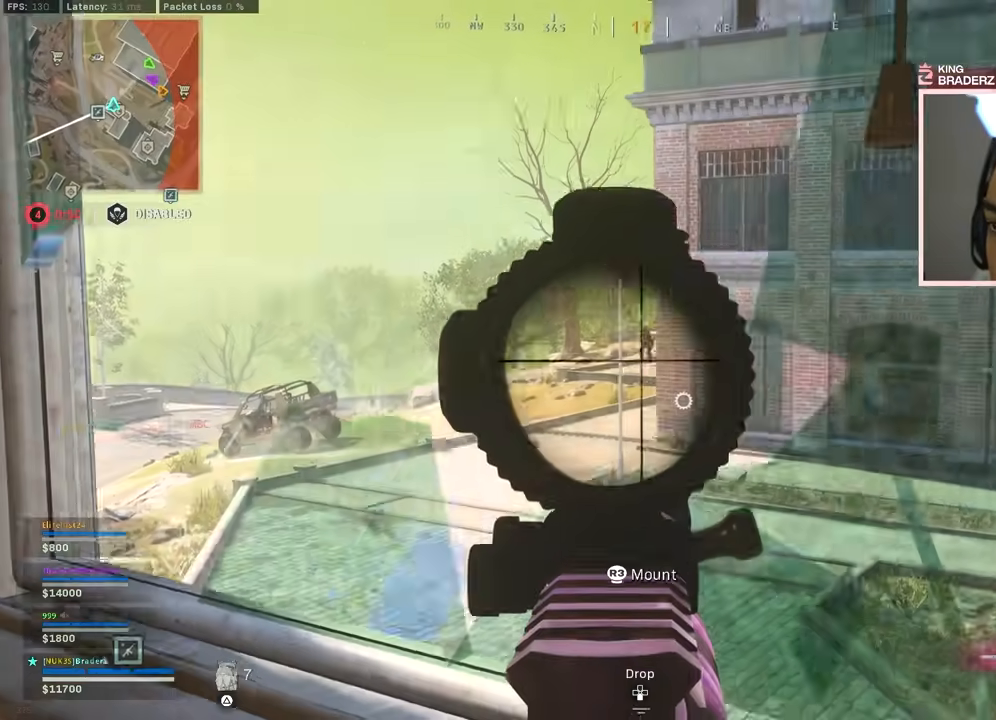
{"buttons": ["L1"], "left_stick": "down", "right_stick": "center", "events": [[100, "R1", "down"], [100, "right_stick", "center"], [167, "right_stick", "up-right"], [267, "right_stick", "down-left"], [317, "R1", "up"], [317, "right_stick", "down"], [484, "left_stick", "down"], [484, "right_stick", "center"]]}
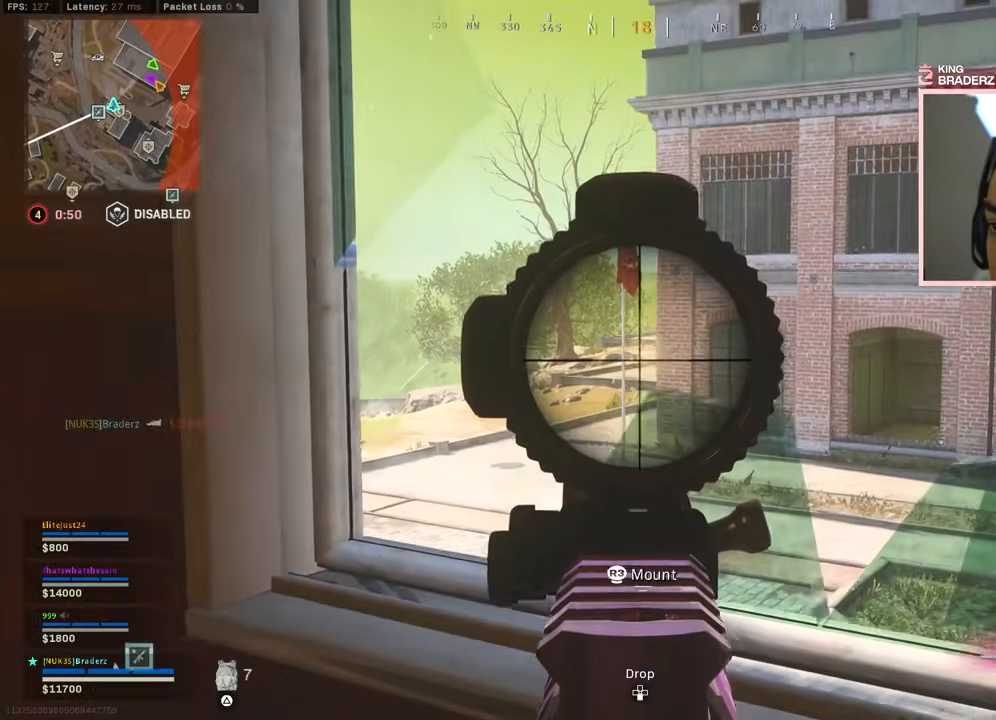
{"buttons": ["L1"], "left_stick": "center", "right_stick": "center", "events": [[134, "left_stick", "center"]]}
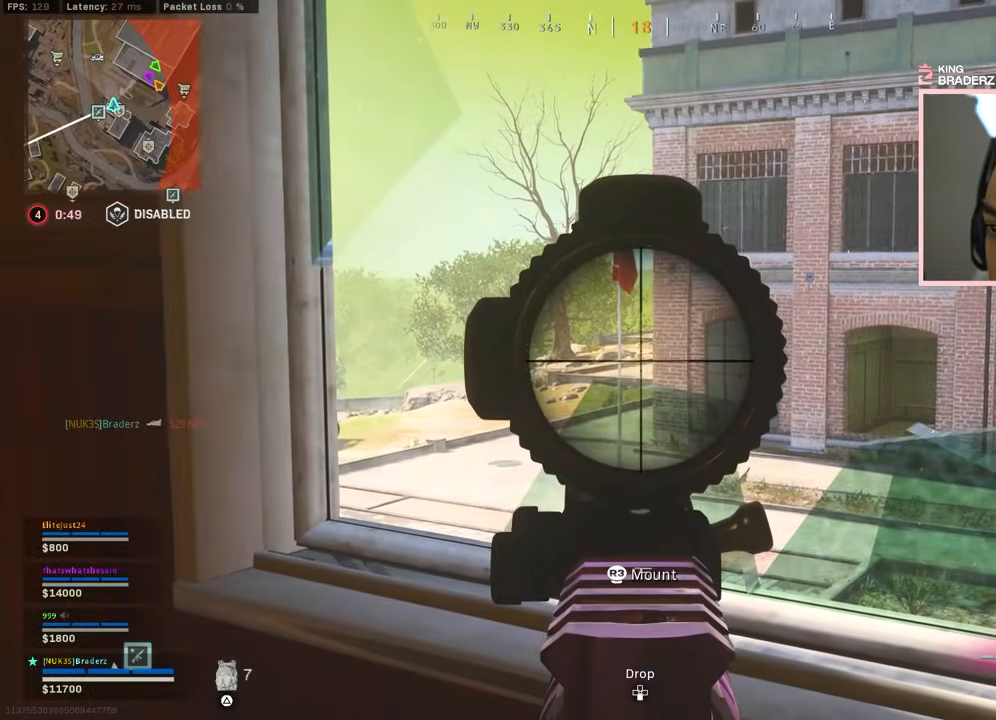
{"buttons": ["L1"], "left_stick": "right", "right_stick": "center", "events": [[83, "left_stick", "right"], [83, "right_stick", "down"], [233, "right_stick", "down-left"], [400, "CROSS", "down"], [500, "CROSS", "up"], [500, "right_stick", "center"]]}
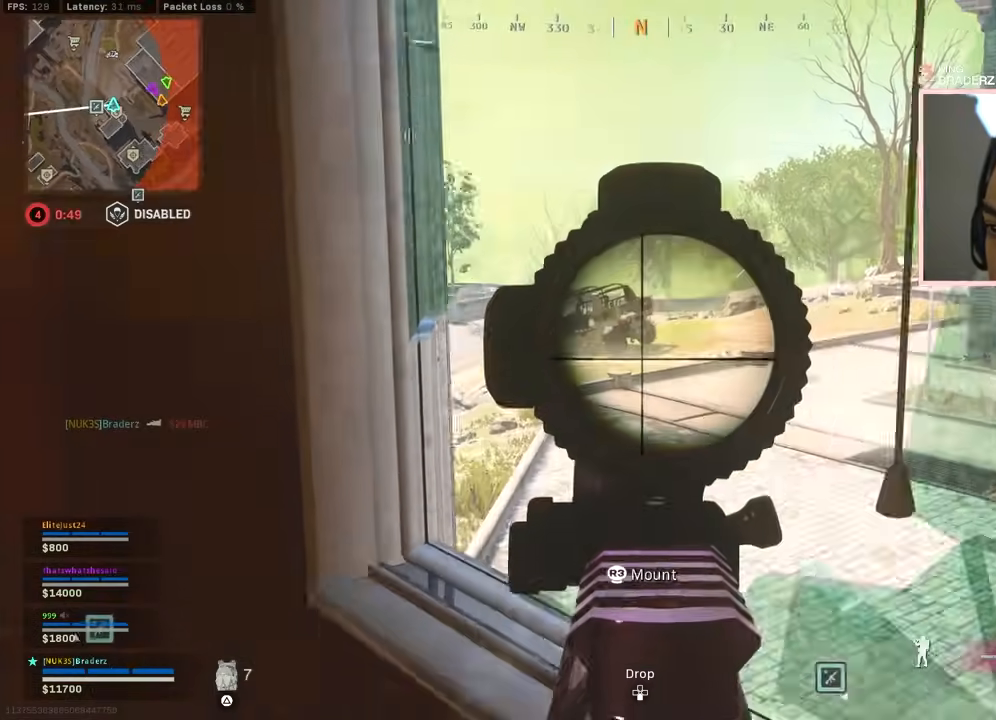
{"buttons": ["L1"], "left_stick": "center", "right_stick": "center", "events": [[17, "right_stick", "left"], [167, "left_stick", "center"], [250, "left_stick", "left"], [267, "right_stick", "center"], [417, "left_stick", "center"]]}
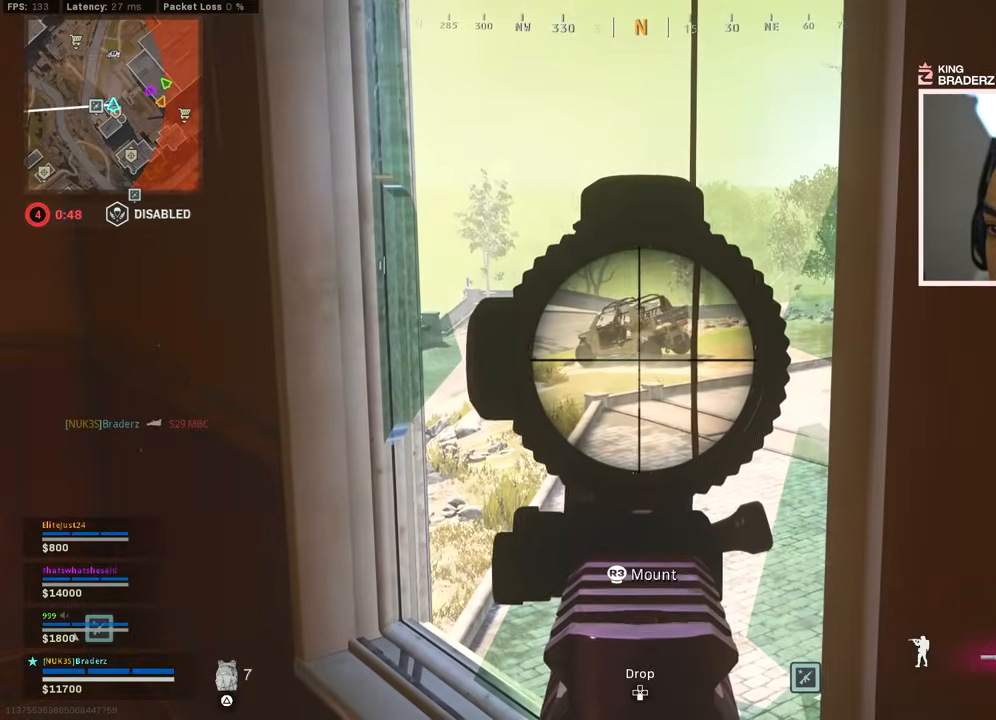
{"buttons": ["L1"], "left_stick": "center", "right_stick": "center", "events": [[133, "right_stick", "right"], [367, "right_stick", "center"]]}
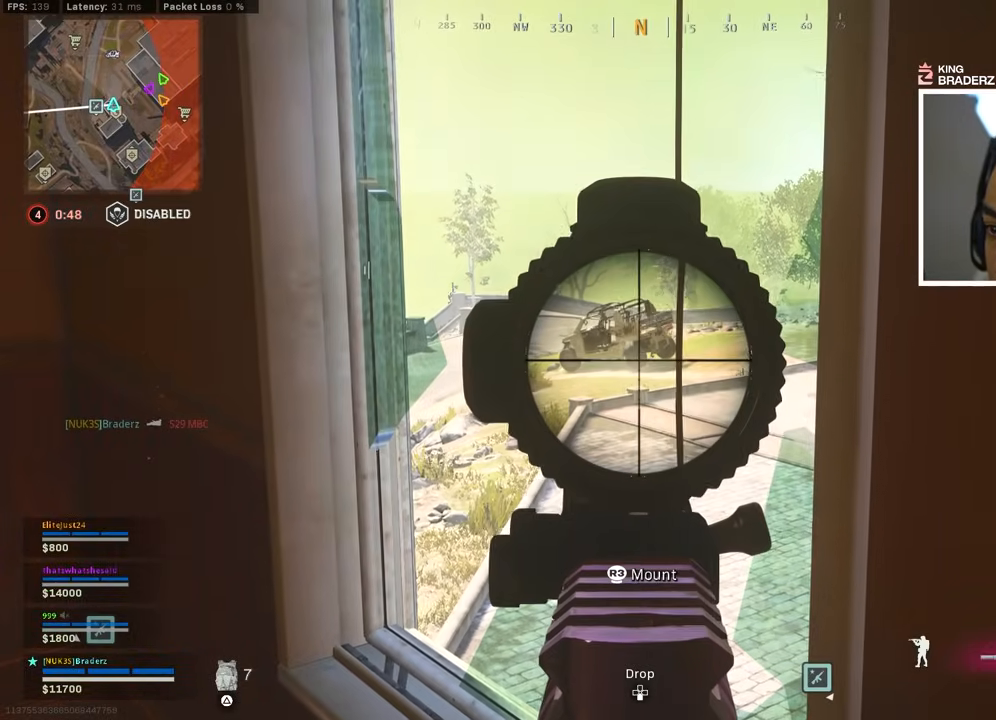
{"buttons": ["L1"], "left_stick": "center", "right_stick": "center", "events": [[34, "right_stick", "right"], [84, "right_stick", "center"], [184, "right_stick", "left"], [351, "right_stick", "center"]]}
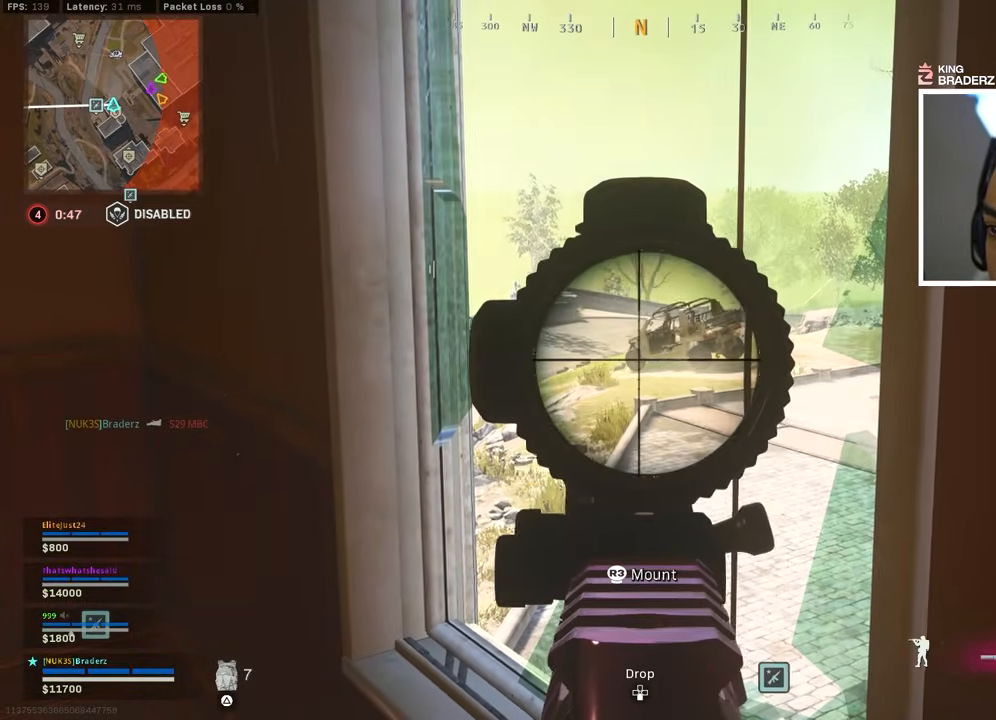
{"buttons": ["L1"], "left_stick": "up-left", "right_stick": "center", "events": [[66, "left_stick", "up-left"], [66, "right_stick", "up-right"], [150, "left_stick", "left"], [267, "CIRCLE", "down"], [300, "right_stick", "center"], [367, "CIRCLE", "up"], [367, "left_stick", "up-left"], [383, "right_stick", "right"], [500, "right_stick", "center"]]}
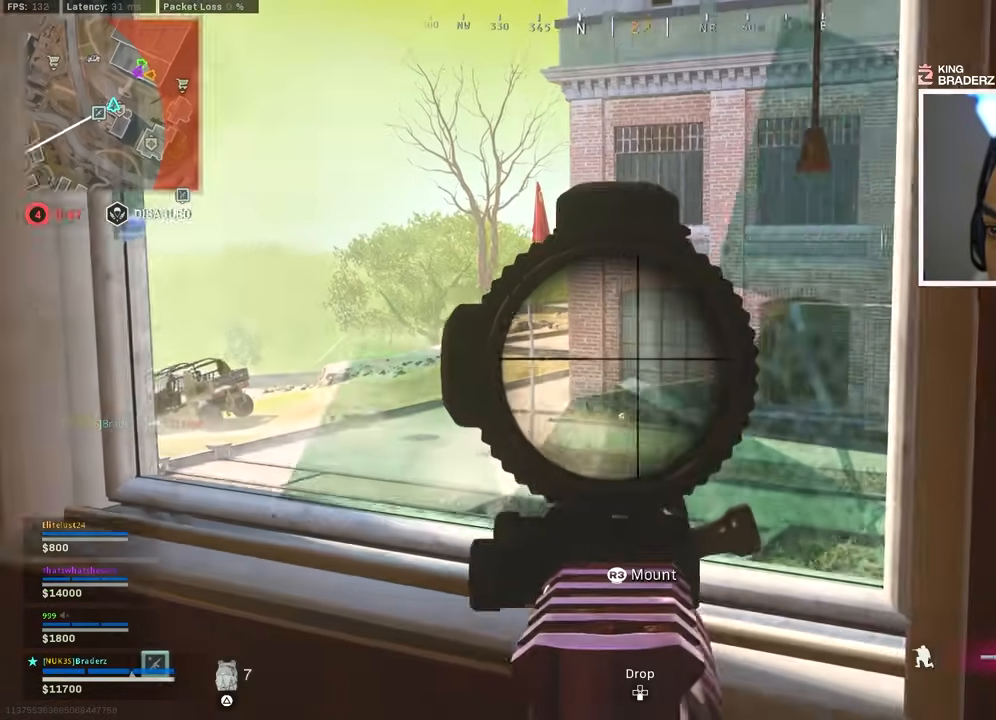
{"buttons": ["L1"], "left_stick": "center", "right_stick": "center", "events": [[34, "right_stick", "left"], [67, "left_stick", "left"], [117, "right_stick", "up-left"], [167, "left_stick", "up-left"], [217, "right_stick", "center"], [334, "left_stick", "center"], [351, "right_stick", "up-left"], [451, "right_stick", "center"]]}
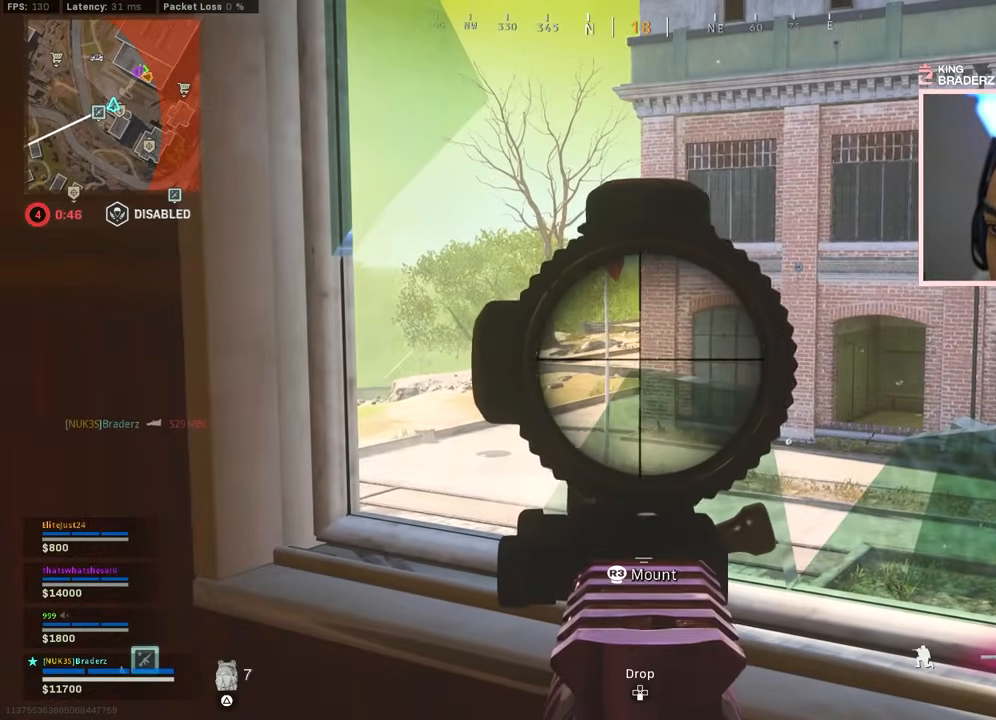
{"buttons": ["L1"], "left_stick": "center", "right_stick": "center", "events": []}
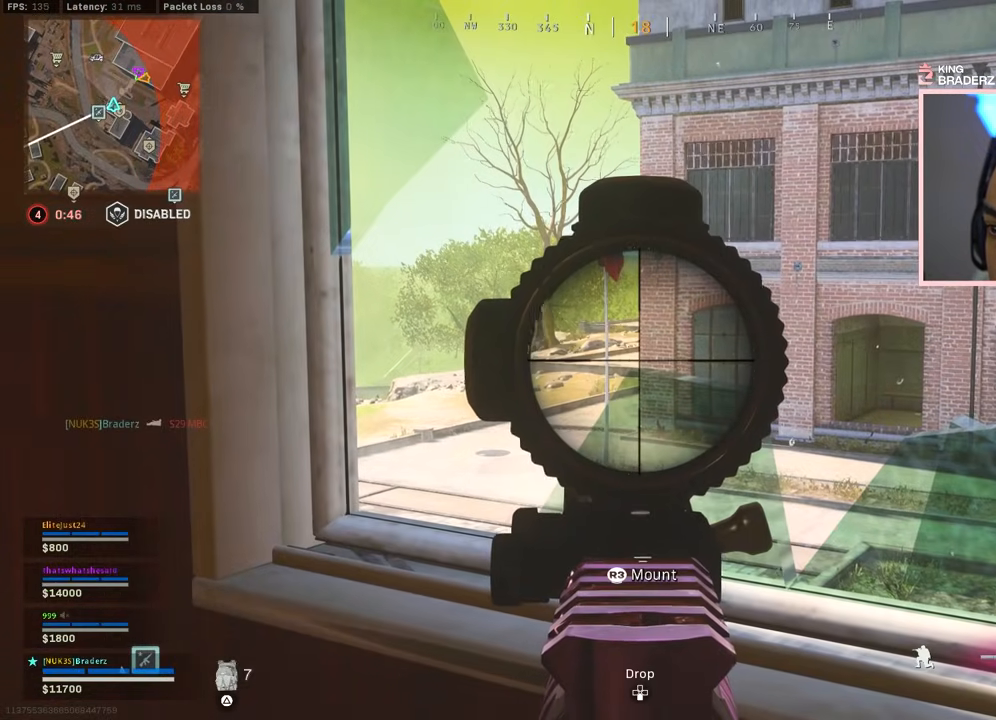
{"buttons": ["L1"], "left_stick": "center", "right_stick": "up-left", "events": [[467, "right_stick", "up-left"]]}
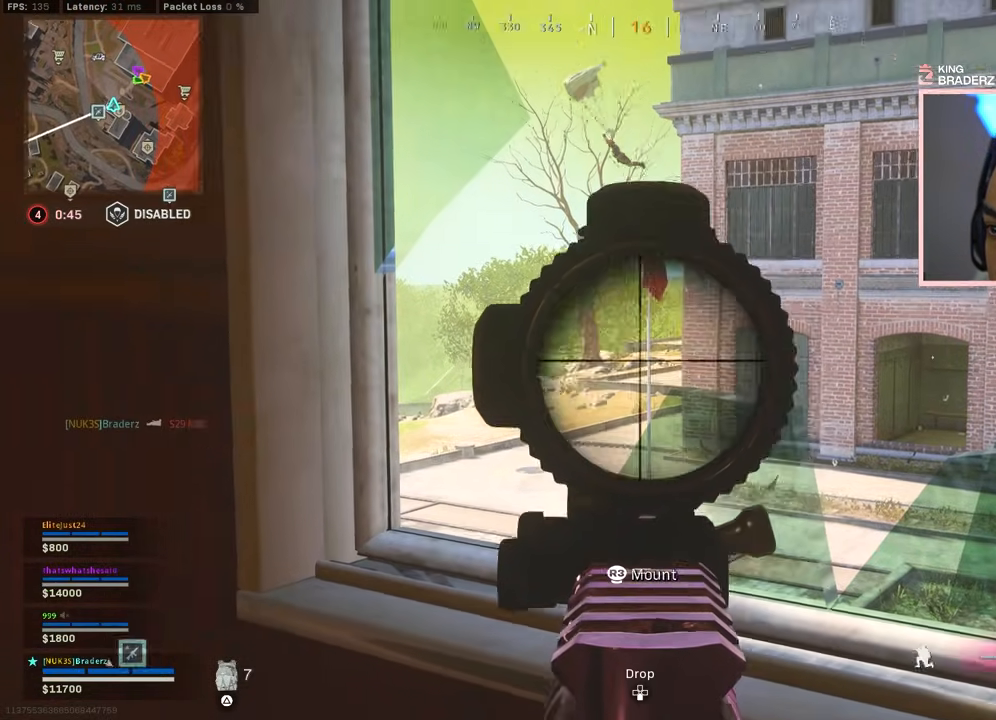
{"buttons": ["L1", "R1"], "left_stick": "up-right", "right_stick": "down-left", "events": [[33, "left_stick", "down-right"], [83, "right_stick", "up"], [183, "left_stick", "right"], [350, "R1", "down"], [350, "left_stick", "up"], [383, "right_stick", "center"], [400, "left_stick", "up-right"], [434, "right_stick", "down-left"]]}
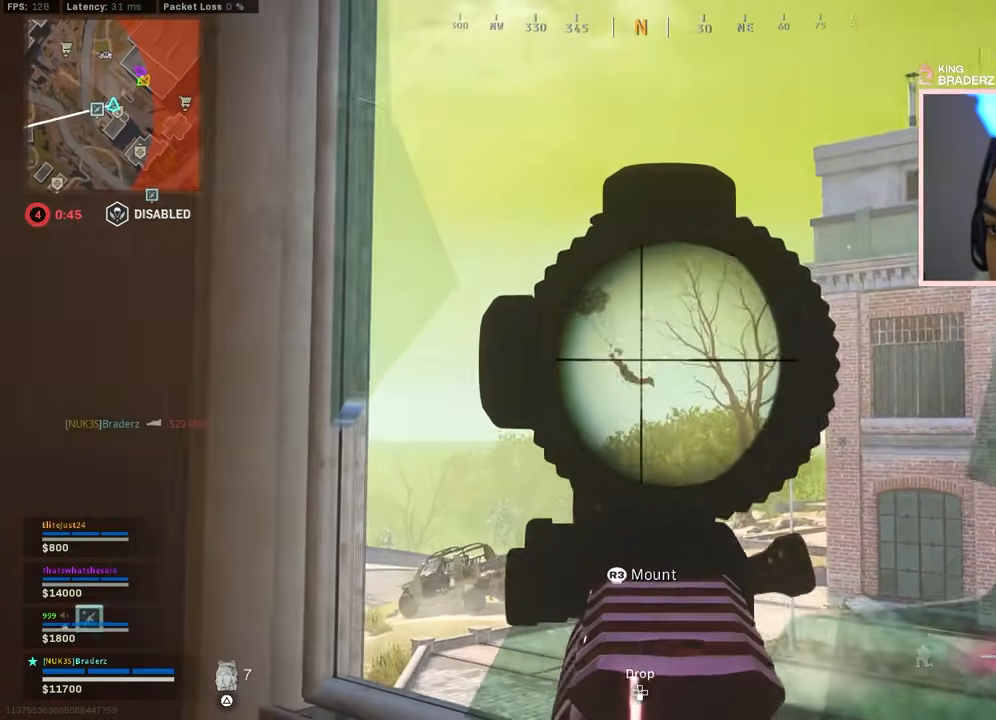
{"buttons": ["L1", "R1"], "left_stick": "right", "right_stick": "down-left", "events": [[267, "left_stick", "right"]]}
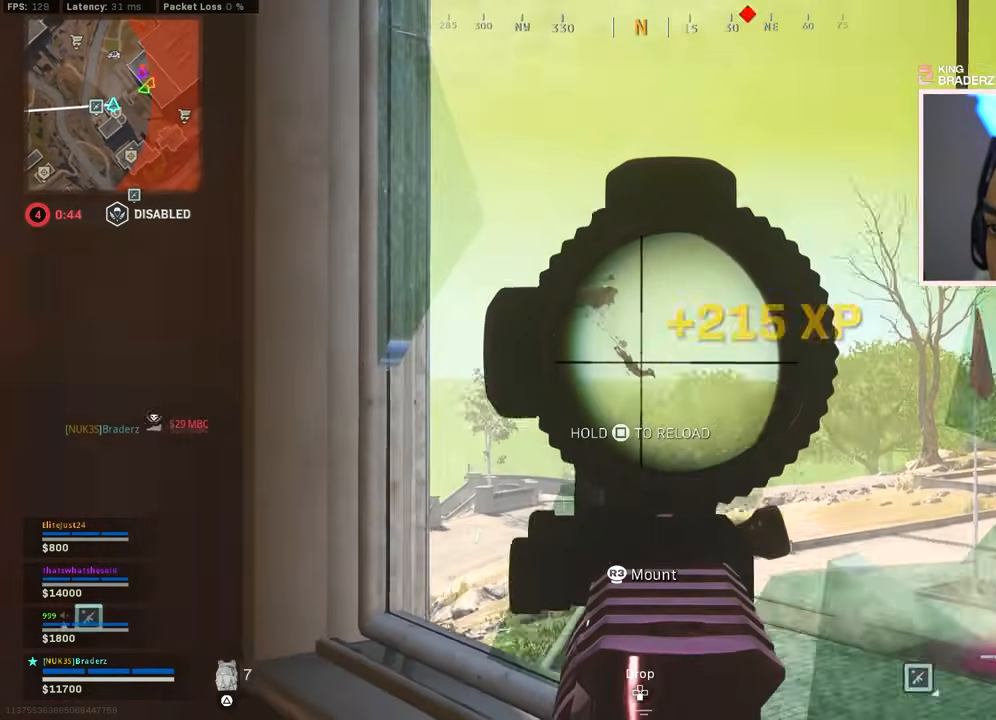
{"buttons": ["L1", "R1"], "left_stick": "right", "right_stick": "down-left", "events": []}
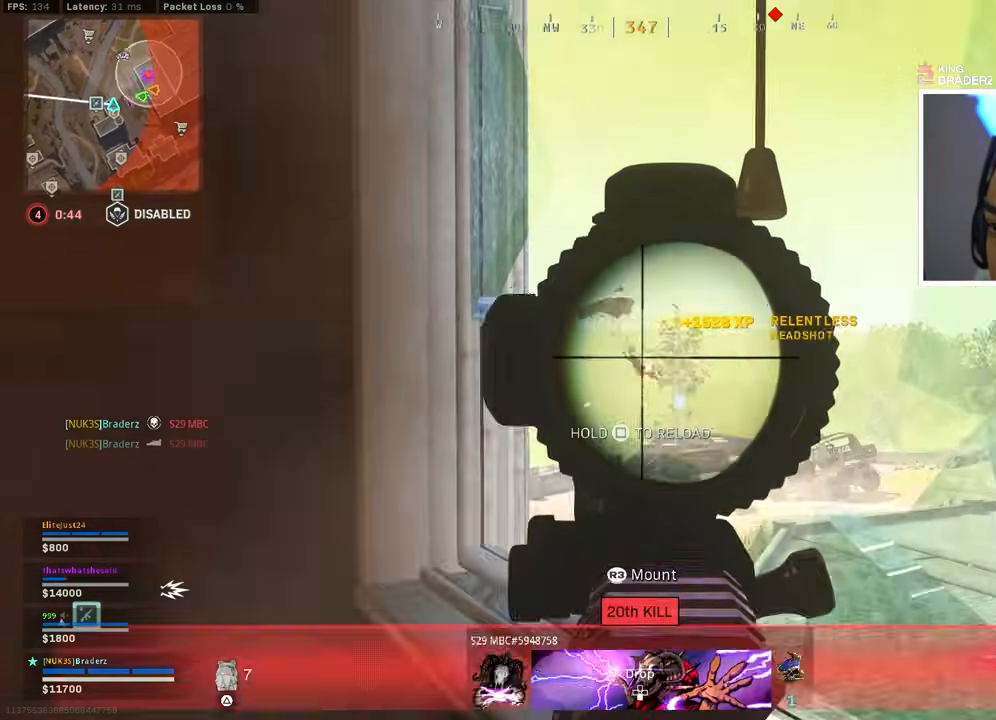
{"buttons": ["L1", "R1"], "left_stick": "down-right", "right_stick": "center", "events": [[234, "right_stick", "down"], [384, "right_stick", "center"], [401, "left_stick", "down-right"]]}